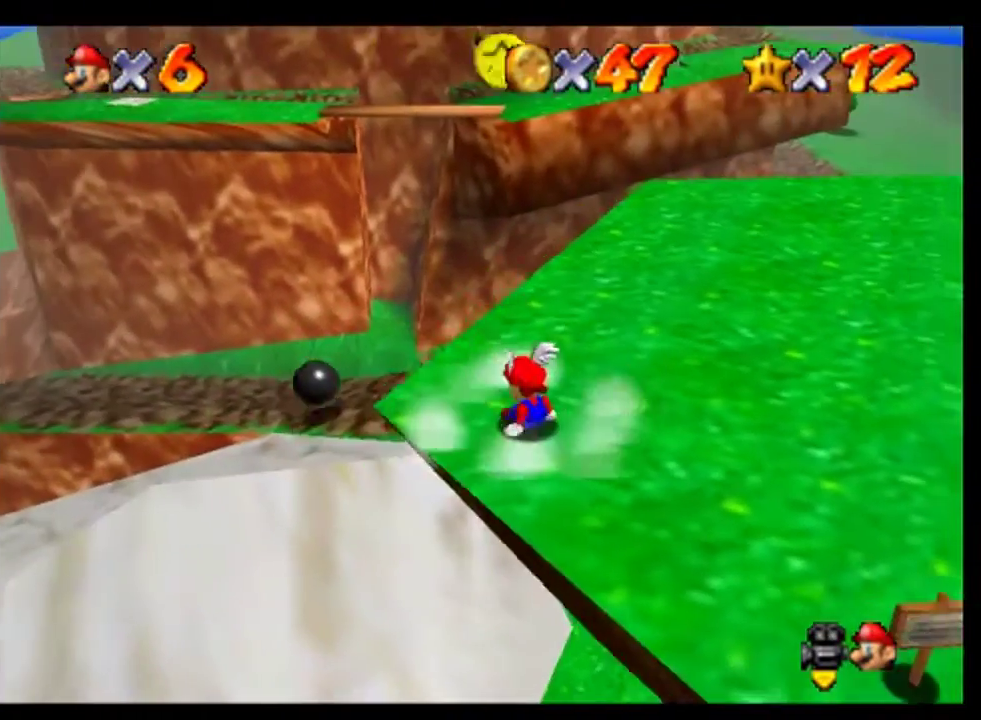
Gameplay with a controller (Nintendo layout); each line is a JSON object with the inputs held at the frame after it. "events" lists button and stick changes between this image and that frame as [ms after this image, input, new state], when the widget could be followed in between. This overlay highlights the sticks when they move; stick clicks (L3) are not distinguishable. Not read: L1 L3 R1 R3.
{"buttons": [], "left_stick": "up", "events": [[400, "left_stick", "up"]]}
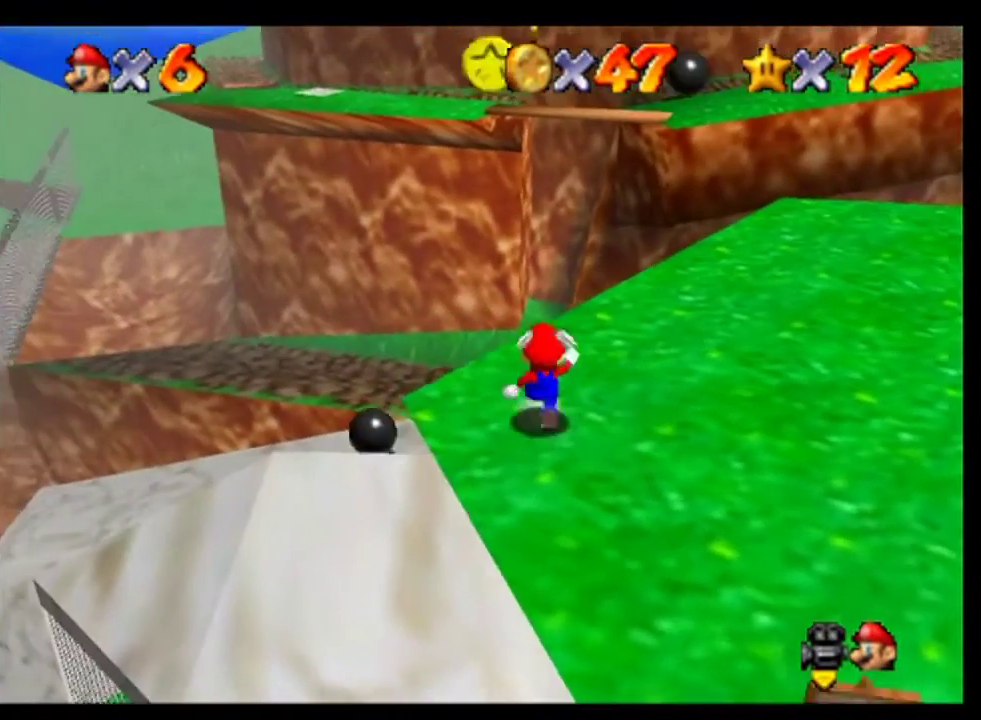
{"buttons": [], "left_stick": "up", "events": [[33, "left_stick", "center"], [133, "left_stick", "up"], [200, "left_stick", "center"], [333, "left_stick", "up"], [400, "left_stick", "center"], [500, "left_stick", "up"]]}
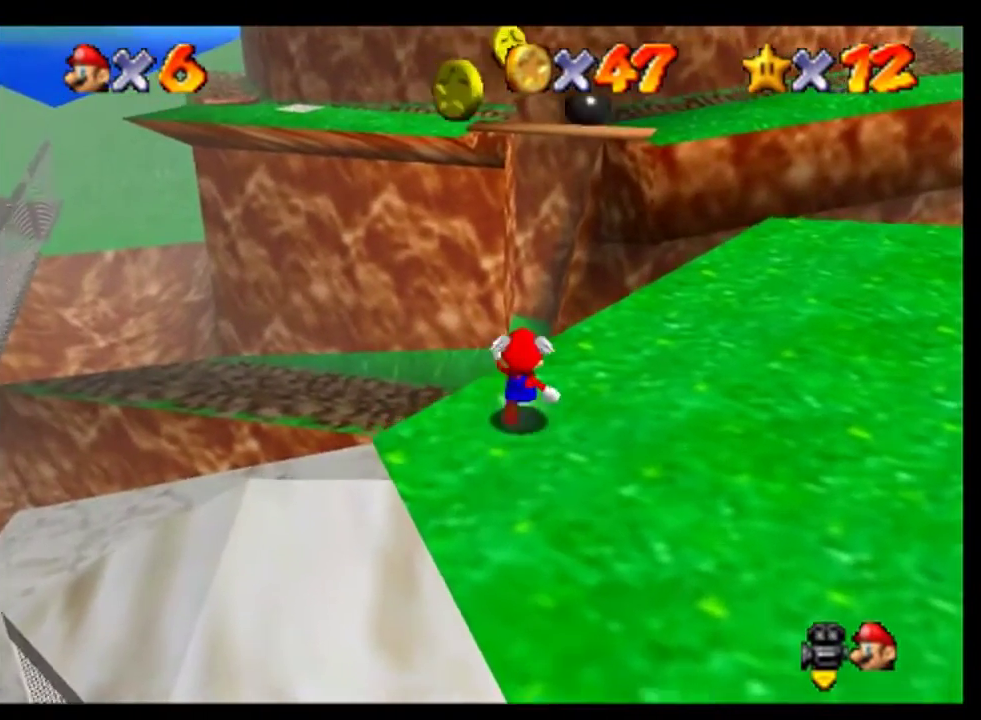
{"buttons": ["A"], "left_stick": "center", "events": [[33, "left_stick", "center"], [500, "A", "down"]]}
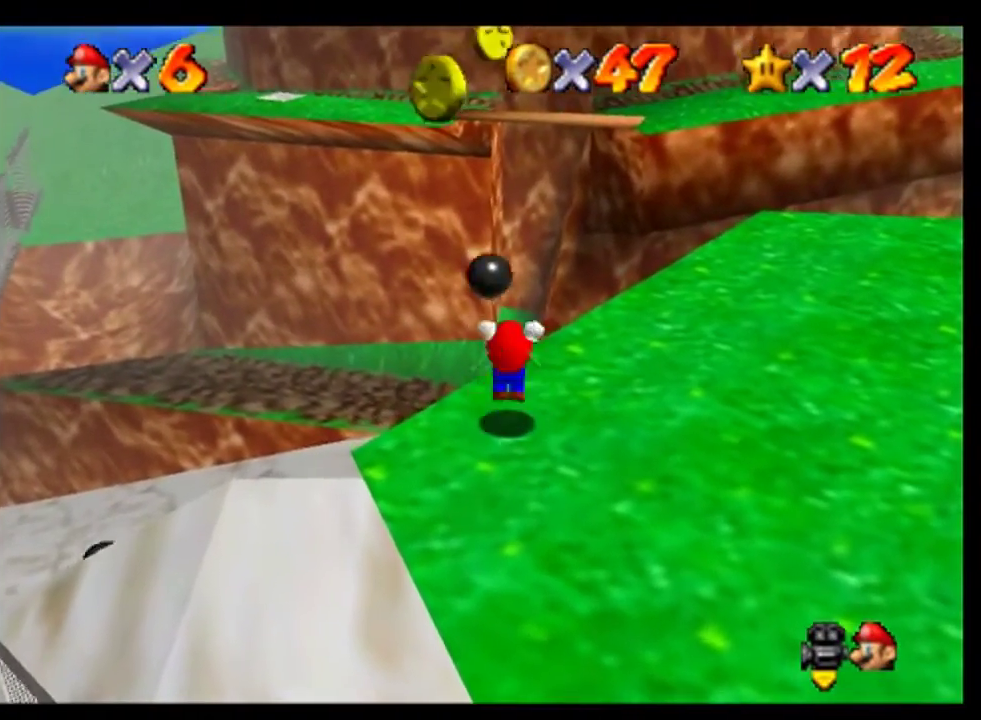
{"buttons": [], "left_stick": "center", "events": [[333, "A", "up"]]}
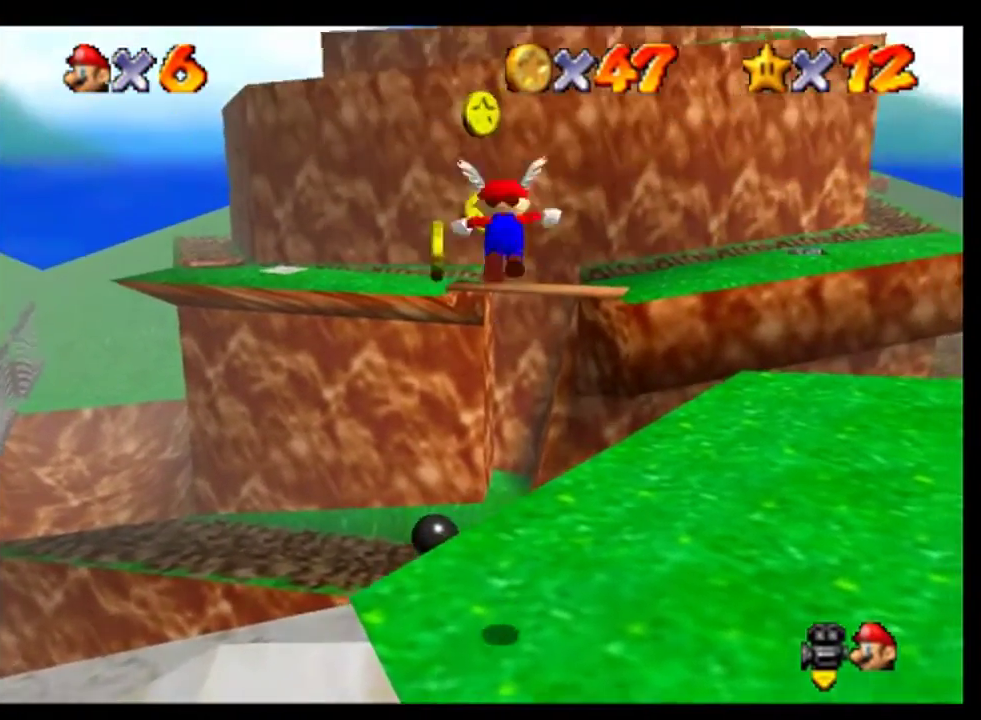
{"buttons": [], "left_stick": "center", "events": []}
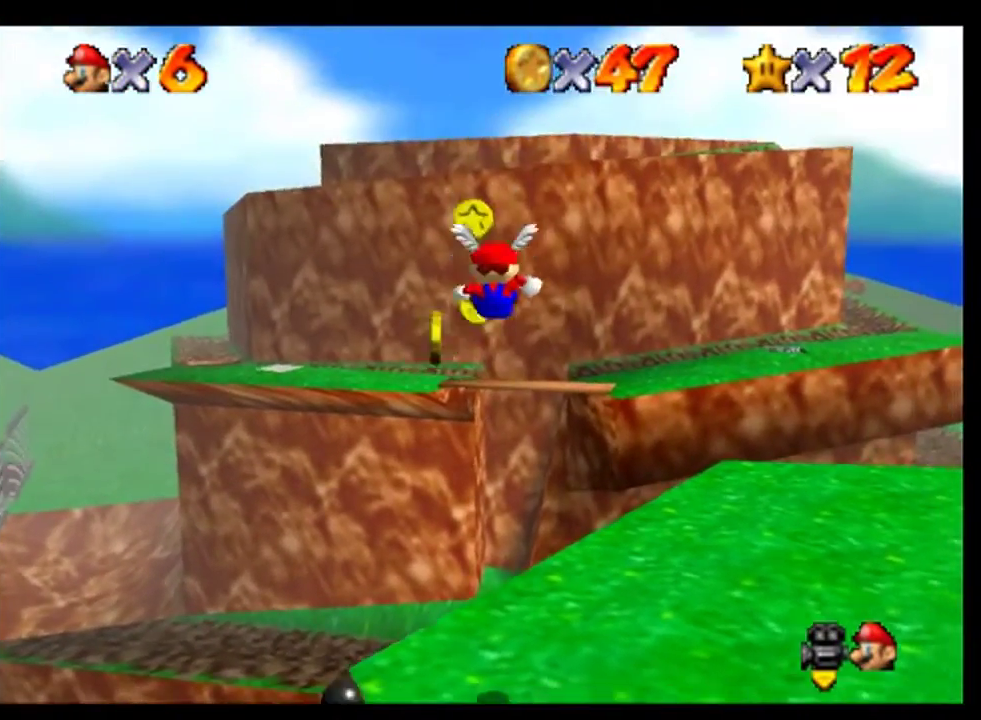
{"buttons": [], "left_stick": "up", "events": [[300, "left_stick", "up"]]}
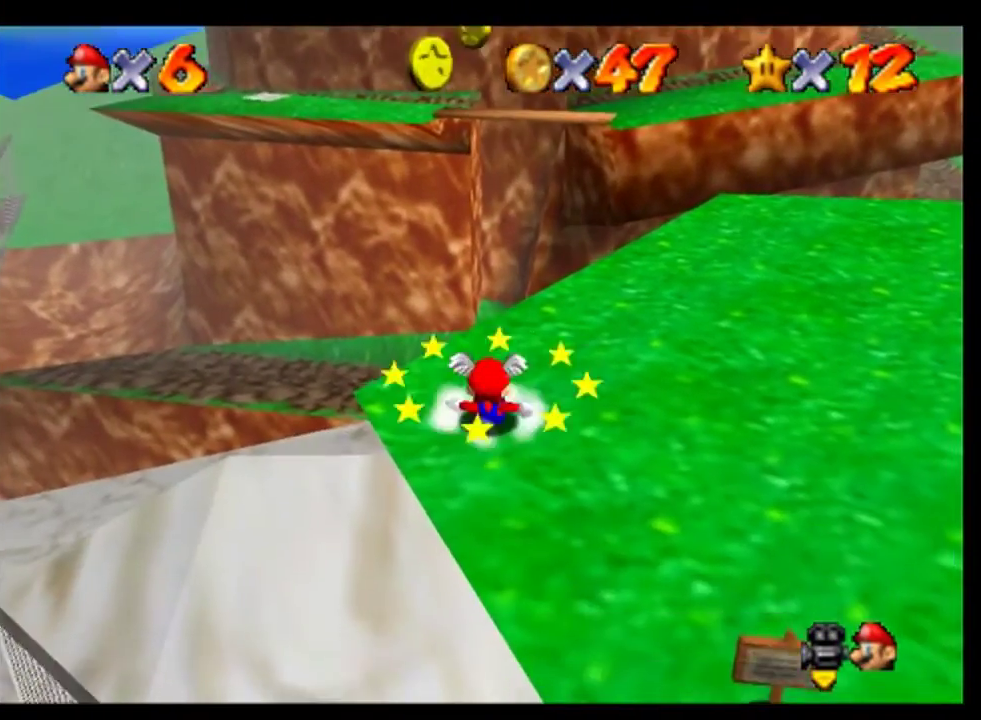
{"buttons": [], "left_stick": "center", "events": [[467, "left_stick", "center"]]}
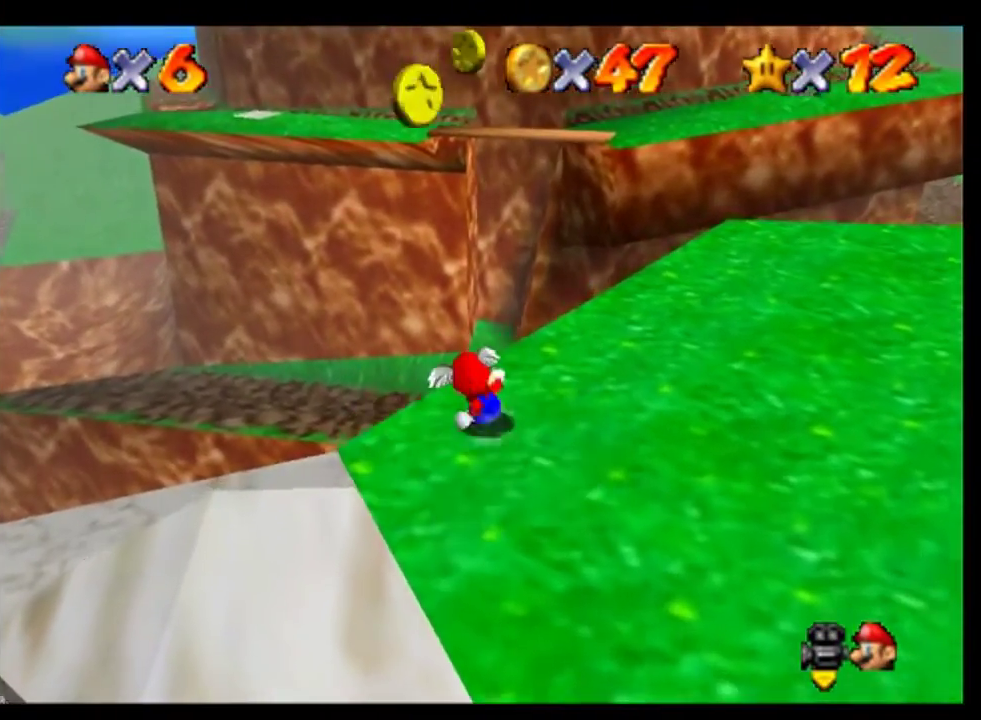
{"buttons": [], "left_stick": "center", "events": []}
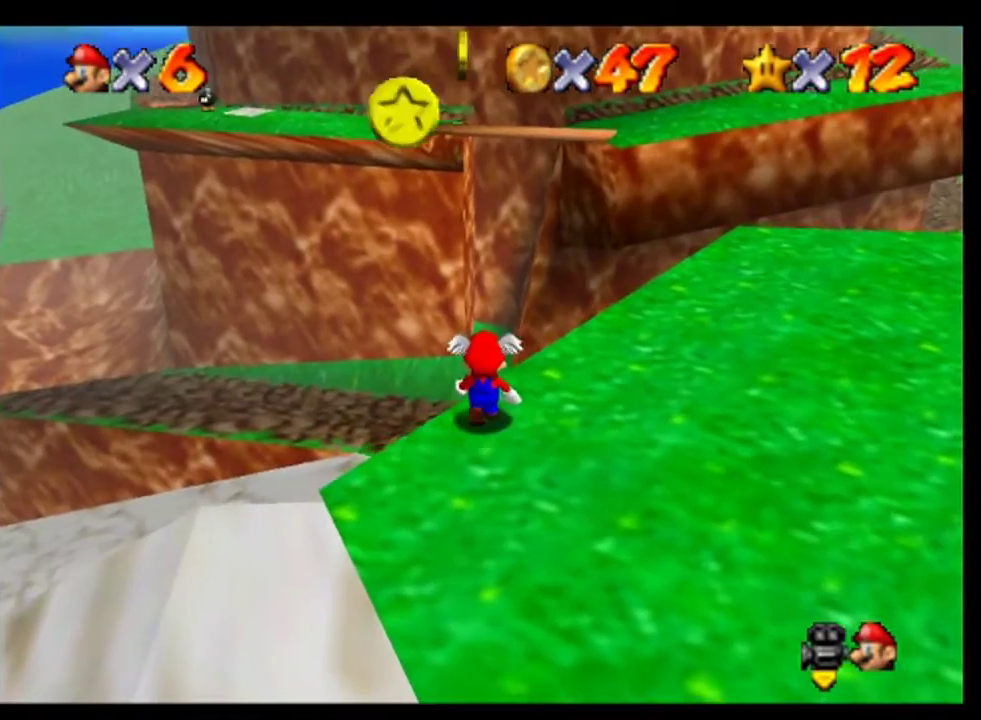
{"buttons": [], "left_stick": "center", "events": [[233, "A", "down"], [500, "A", "up"]]}
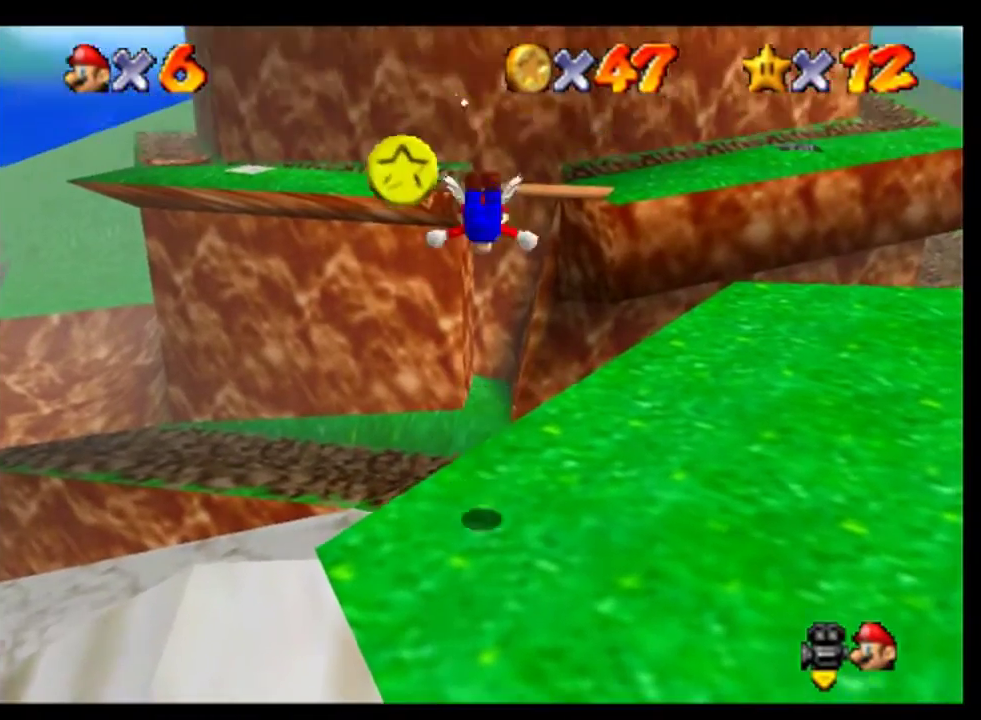
{"buttons": ["C_RIGHT"], "left_stick": "center", "events": [[300, "C_RIGHT", "down"], [367, "C_RIGHT", "up"], [467, "C_RIGHT", "down"]]}
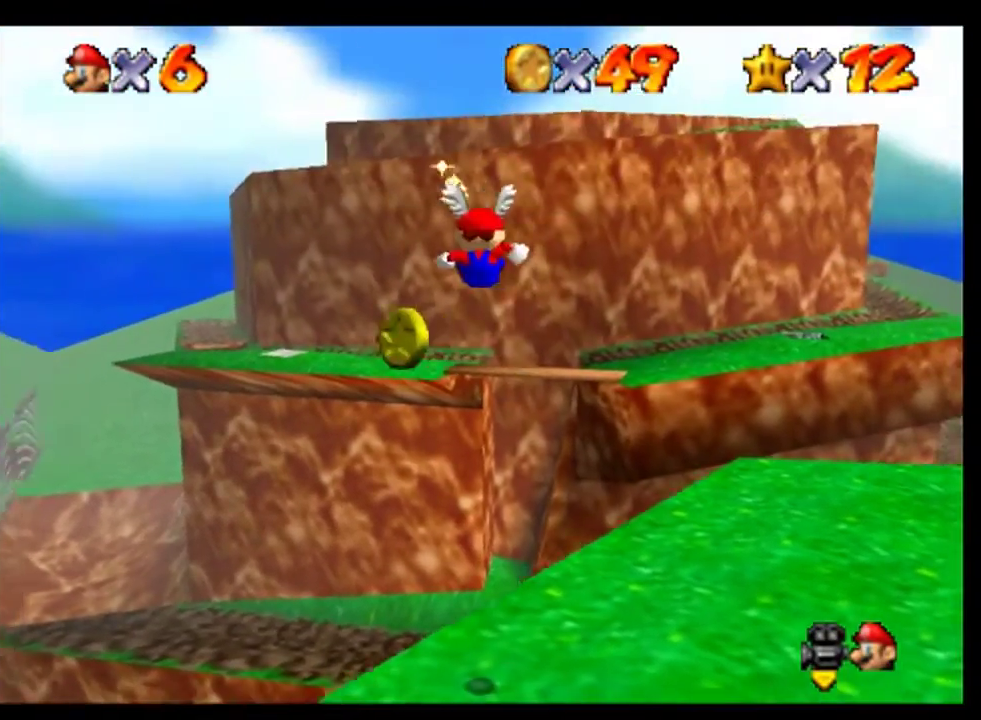
{"buttons": [], "left_stick": "center", "events": [[33, "C_RIGHT", "up"], [267, "C_RIGHT", "down"], [333, "C_RIGHT", "up"], [400, "C_RIGHT", "down"], [467, "C_RIGHT", "up"]]}
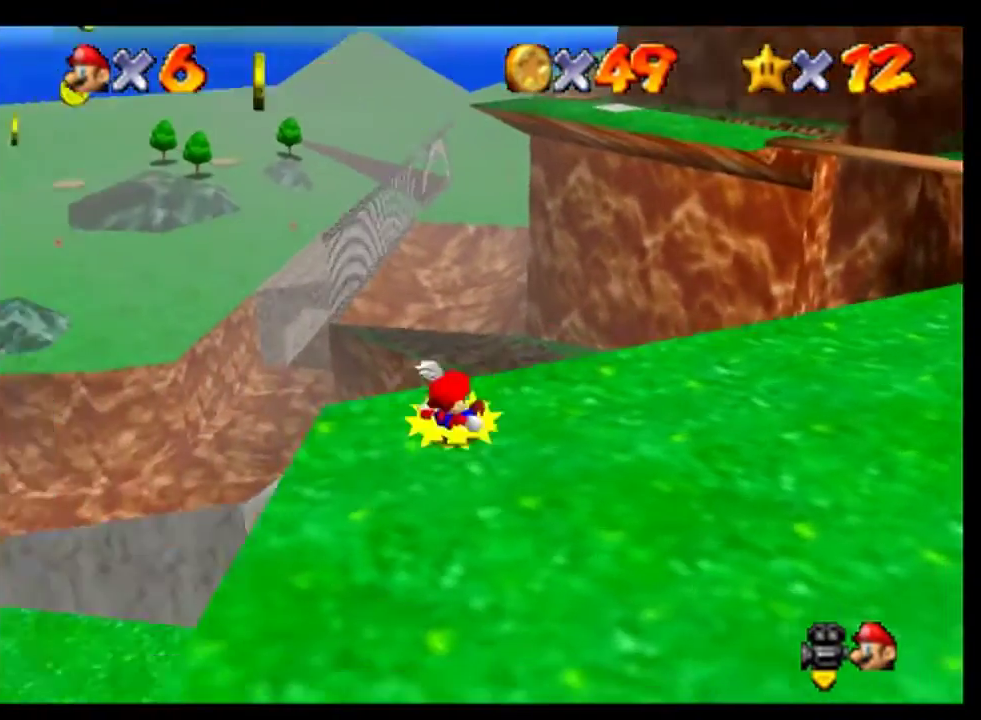
{"buttons": [], "left_stick": "center", "events": [[33, "C_RIGHT", "down"], [133, "C_RIGHT", "up"]]}
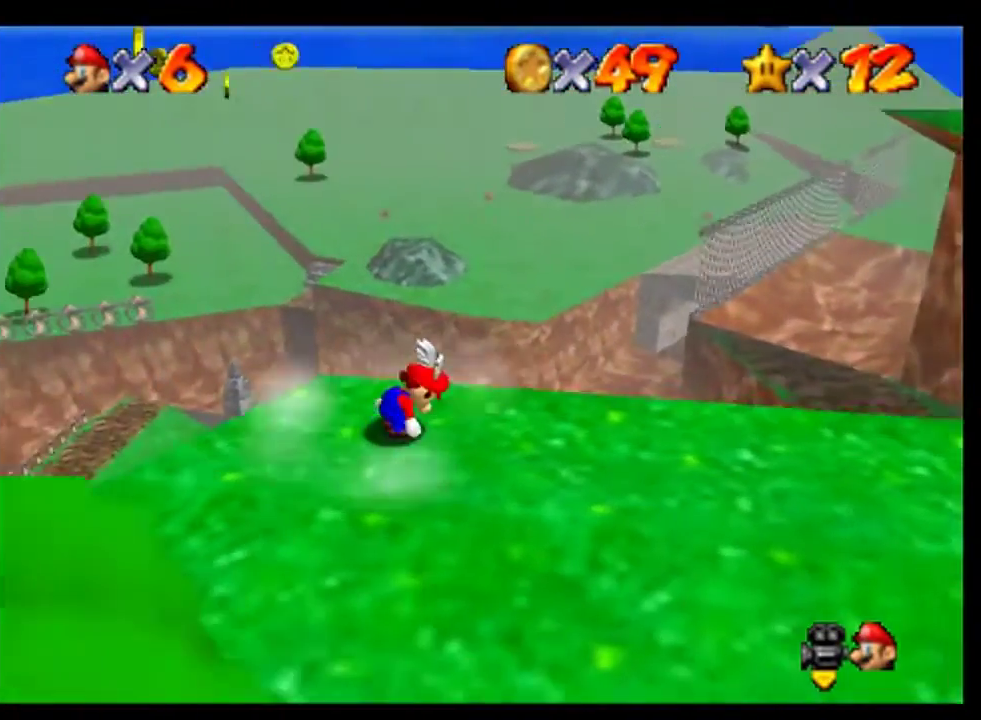
{"buttons": [], "left_stick": "center", "events": []}
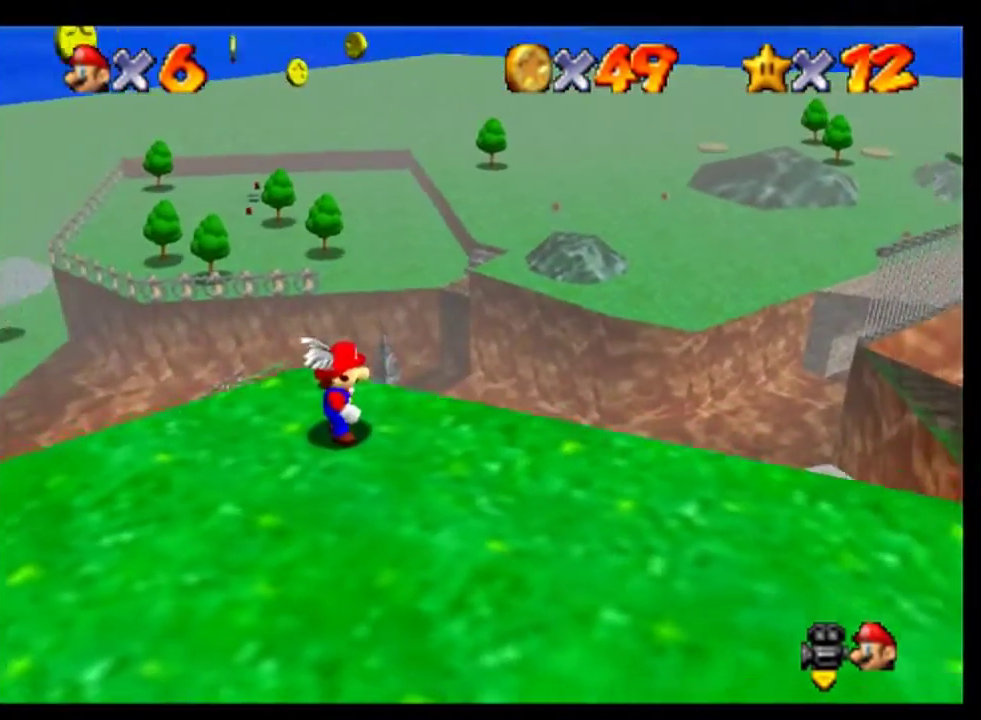
{"buttons": [], "left_stick": "center", "events": [[100, "A", "down"], [433, "A", "up"]]}
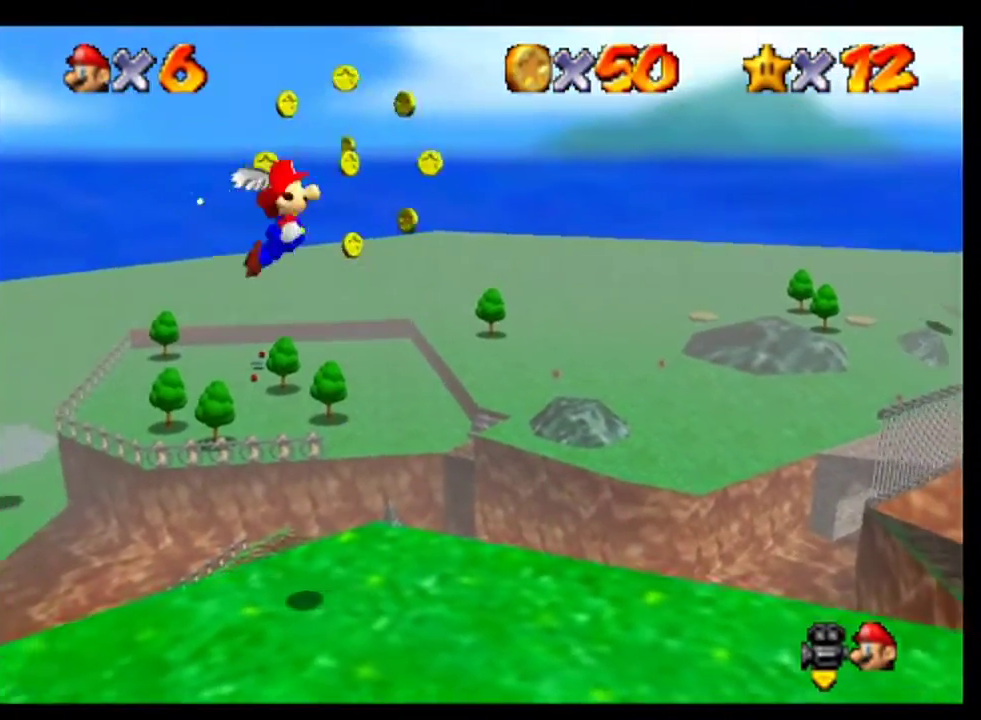
{"buttons": ["C_LEFT"], "left_stick": "center", "events": [[300, "C_LEFT", "down"], [400, "C_LEFT", "up"], [467, "C_LEFT", "down"]]}
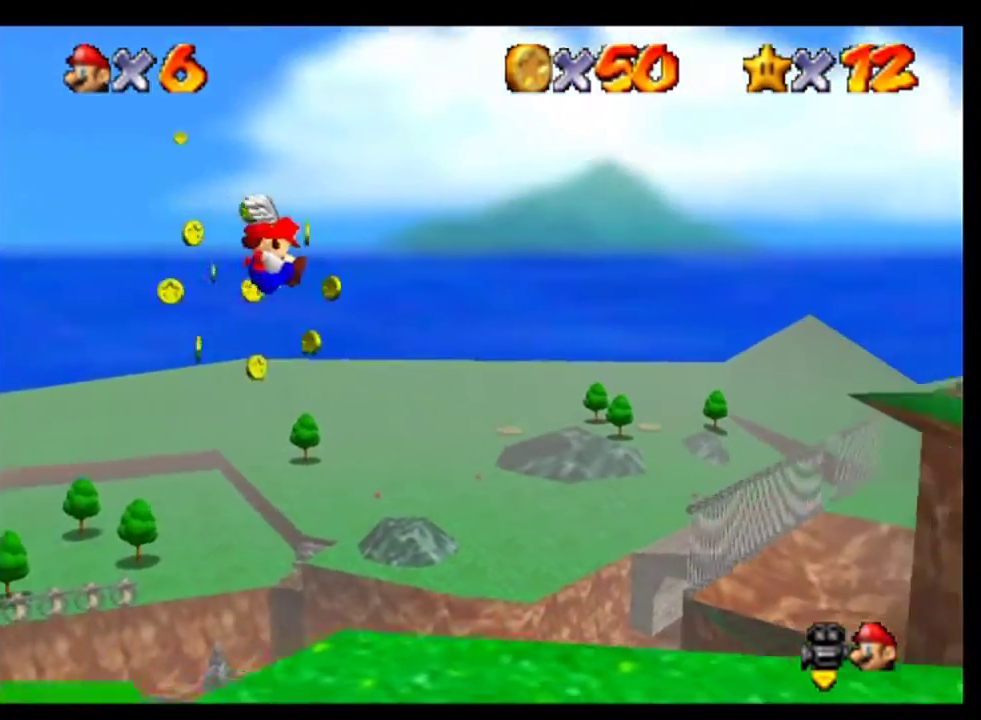
{"buttons": [], "left_stick": "center", "events": [[67, "C_LEFT", "up"], [133, "C_LEFT", "down"], [233, "C_LEFT", "up"], [300, "C_LEFT", "down"], [400, "C_LEFT", "up"]]}
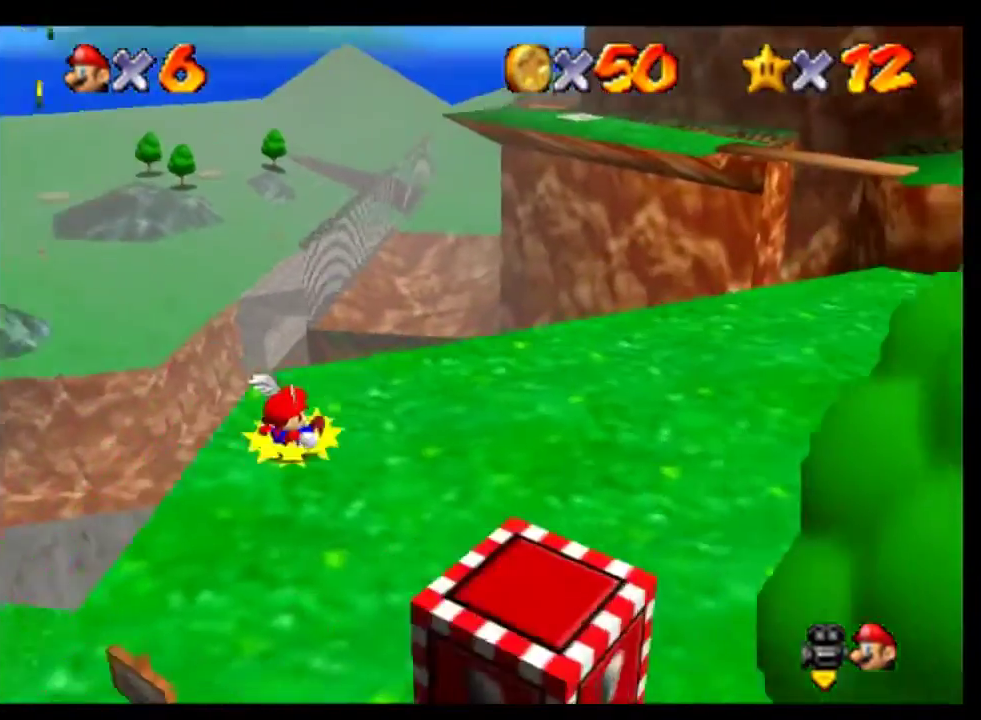
{"buttons": [], "left_stick": "right", "events": [[33, "left_stick", "right"], [267, "C_LEFT", "down"], [333, "C_LEFT", "up"], [433, "C_LEFT", "down"], [500, "C_LEFT", "up"]]}
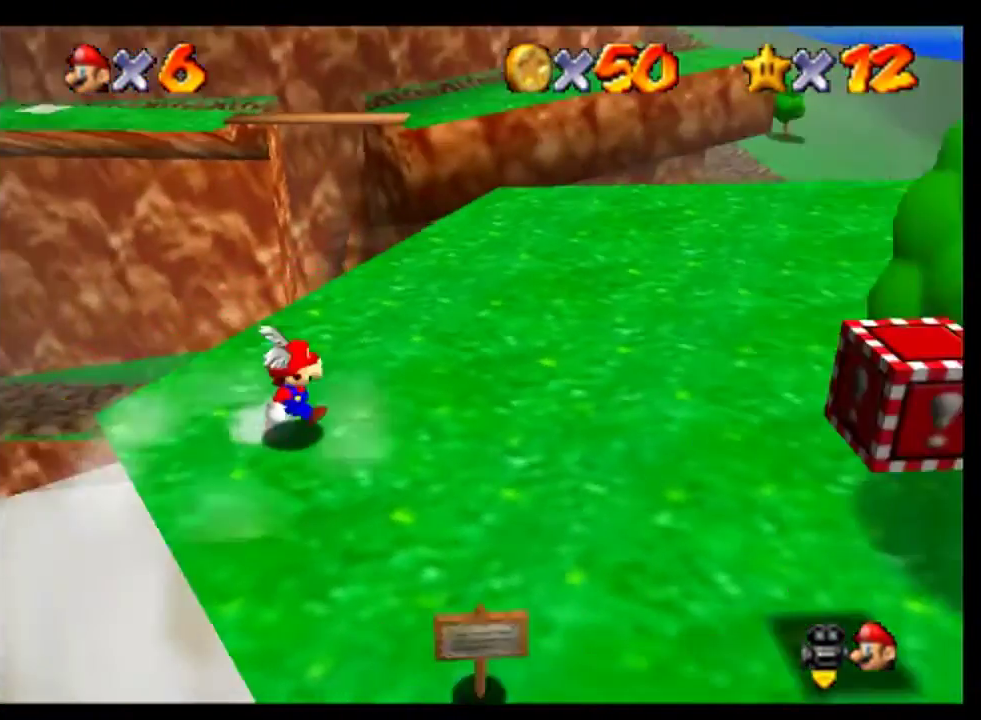
{"buttons": [], "left_stick": "up-right", "events": [[467, "left_stick", "up-right"]]}
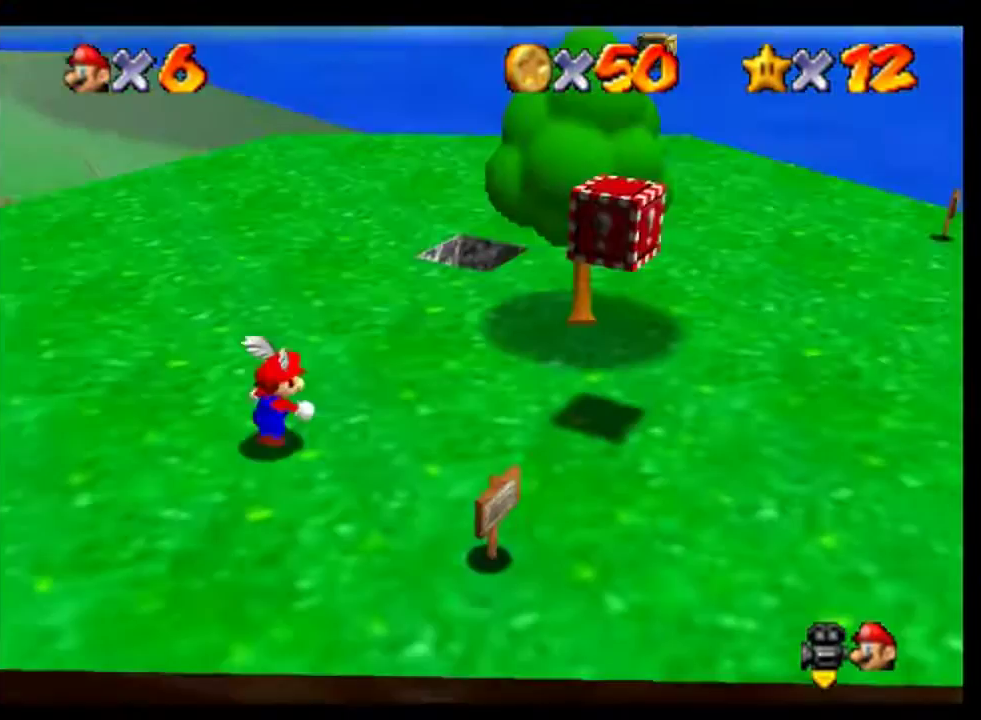
{"buttons": [], "left_stick": "up", "events": [[433, "left_stick", "up"]]}